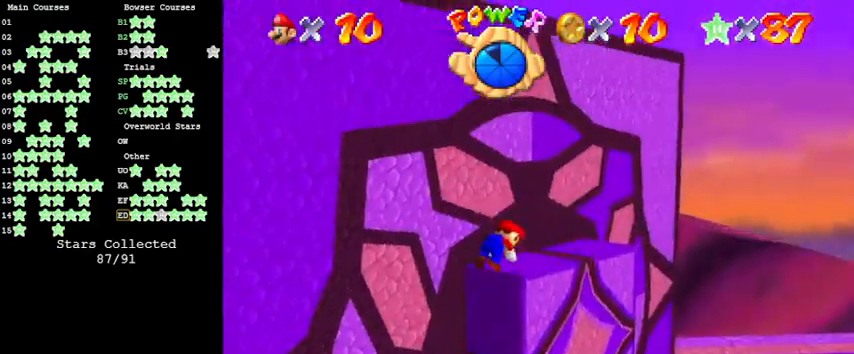
Gameplay with keyboard; each line is a JSON object with the keys held at the frame after it. "events" lists presses ("down") and releases ("up") of "a", "c", "ctrl", "d", "down", "left", "return", "right", "s", "shift", "up", "w", "x" and "y" between this image and that frame as [ms after this image, input, new state], when the widget could be followed in between. No other keys are recorded. Mouse input is not recorded.
{"keys": ["right"], "events": [[33, "d", "down"], [133, "d", "up"], [133, "right", "down"], [266, "up", "up"]]}
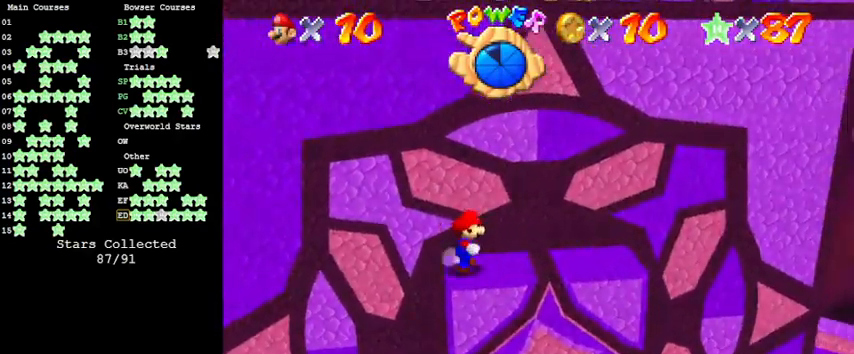
{"keys": ["right", "shift", "up"], "events": [[200, "left", "down"], [233, "right", "up"], [400, "up", "down"], [433, "right", "down"], [466, "left", "up"], [466, "shift", "down"]]}
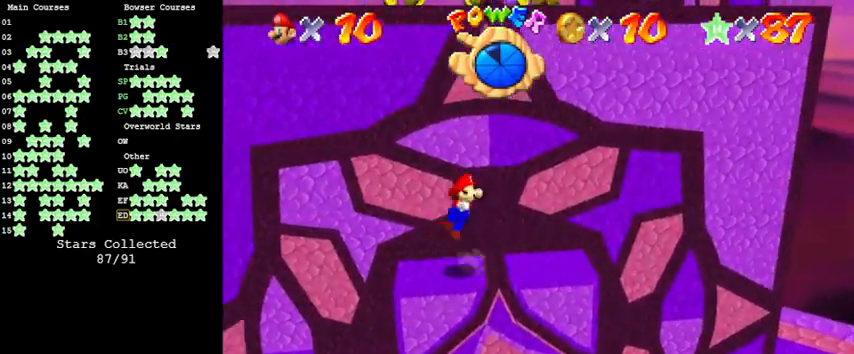
{"keys": ["up"], "events": [[66, "right", "up"], [66, "up", "up"], [166, "shift", "up"], [400, "up", "down"]]}
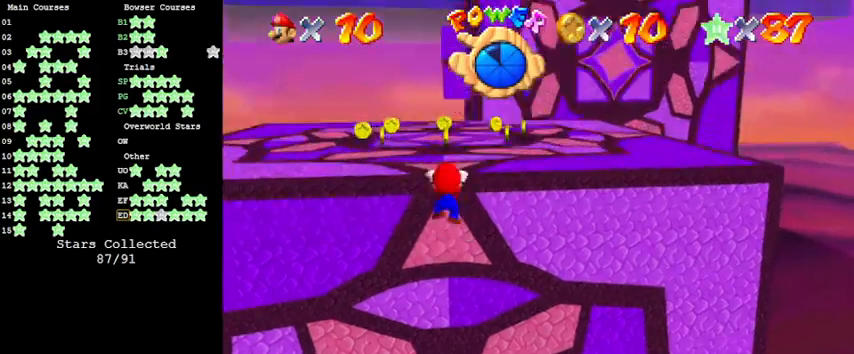
{"keys": ["up"], "events": [[100, "shift", "down"], [166, "shift", "up"], [266, "shift", "down"], [333, "shift", "up"]]}
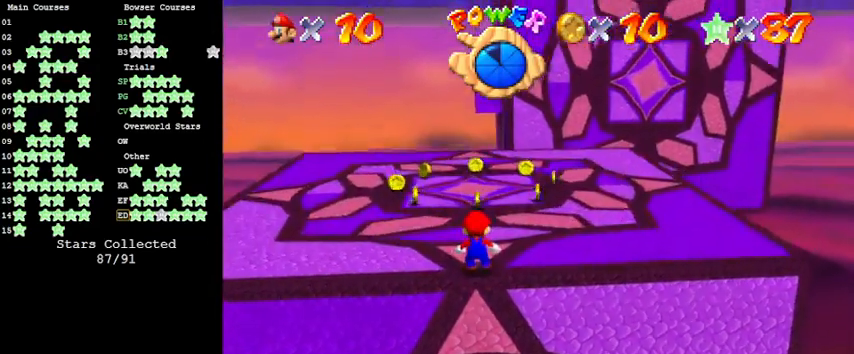
{"keys": ["left", "up"], "events": [[266, "left", "down"]]}
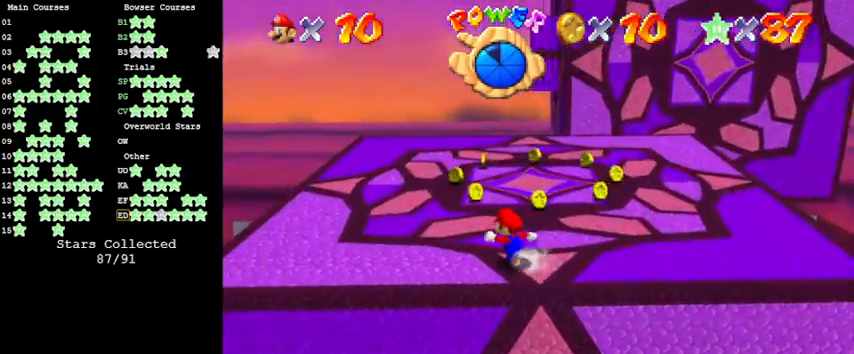
{"keys": ["left", "up"], "events": [[200, "shift", "down"], [300, "shift", "up"]]}
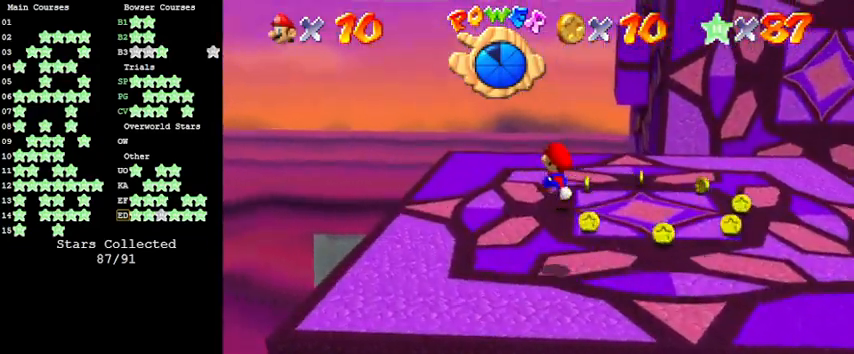
{"keys": ["left", "up"], "events": []}
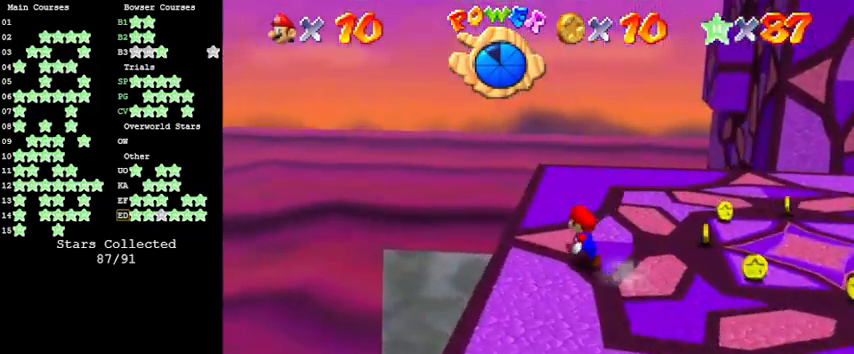
{"keys": ["up"], "events": [[166, "left", "up"], [366, "left", "down"], [400, "left", "up"]]}
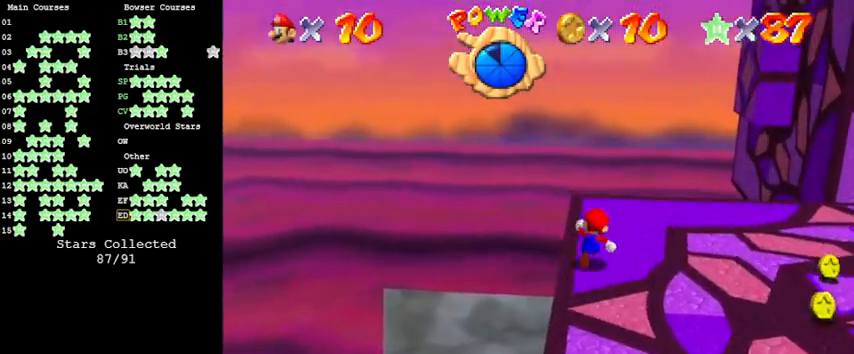
{"keys": ["right", "up"], "events": [[333, "right", "down"]]}
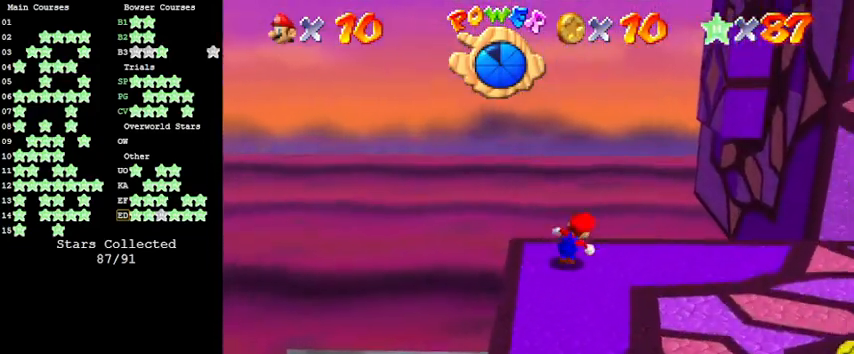
{"keys": ["shift", "up", "y"], "events": [[100, "y", "down"], [166, "shift", "down"], [333, "right", "up"]]}
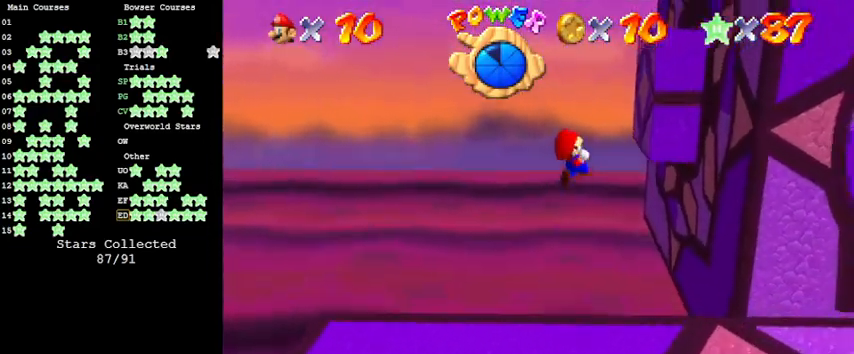
{"keys": ["right"], "events": [[33, "right", "down"], [200, "y", "up"], [266, "shift", "up"], [300, "up", "up"]]}
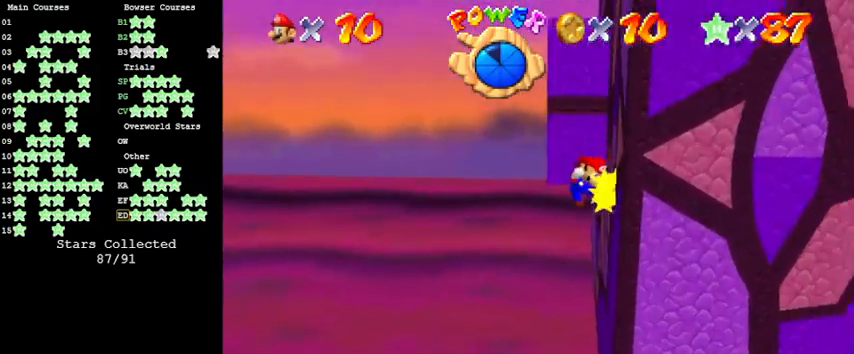
{"keys": ["shift", "up"], "events": [[33, "shift", "down"], [200, "up", "down"], [266, "a", "down"], [433, "a", "up"], [433, "right", "up"]]}
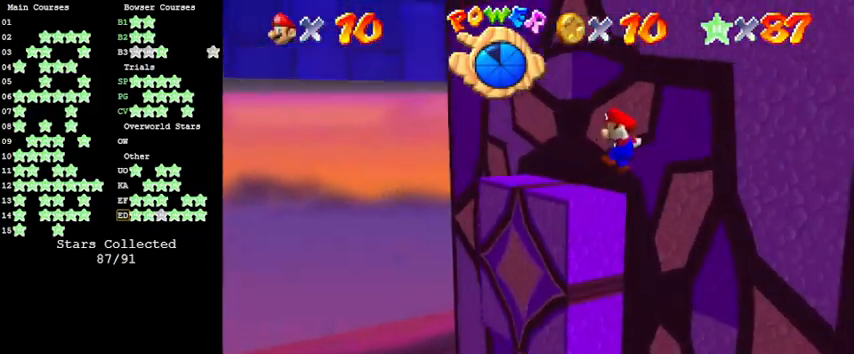
{"keys": ["shift", "up"], "events": [[166, "shift", "up"], [400, "shift", "down"]]}
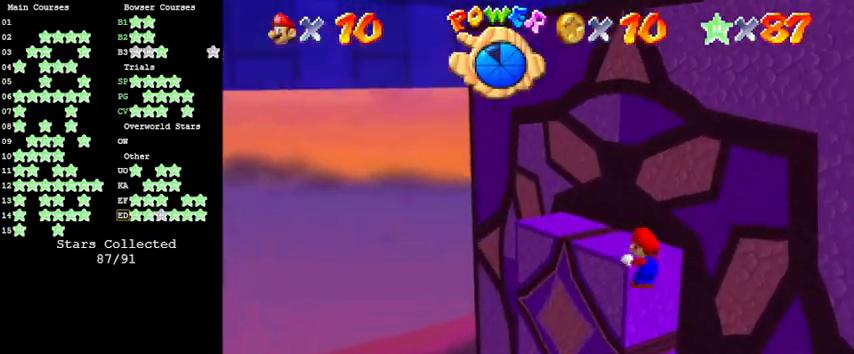
{"keys": [], "events": [[66, "shift", "up"], [233, "up", "up"]]}
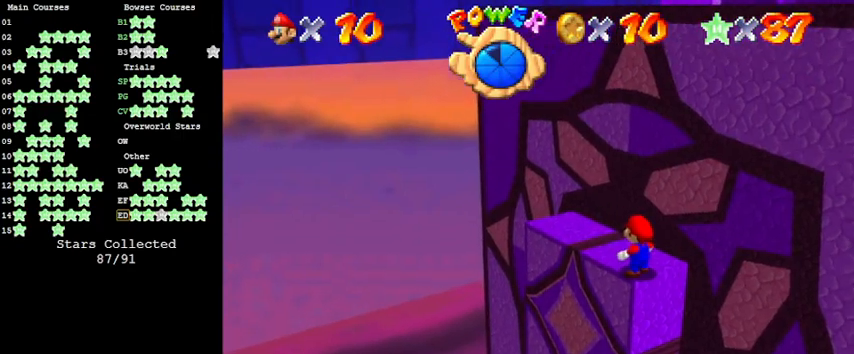
{"keys": [], "events": []}
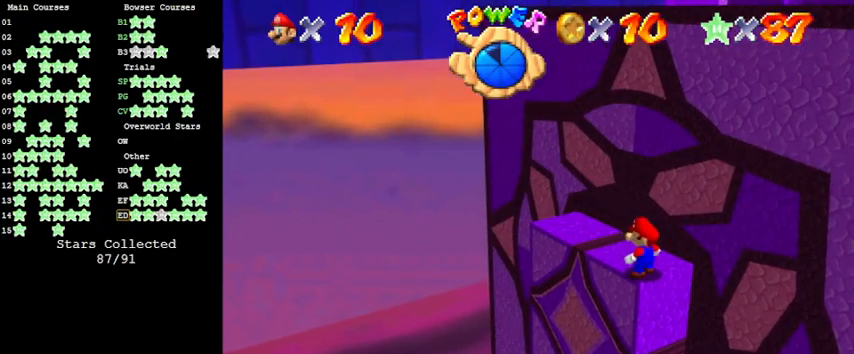
{"keys": [], "events": []}
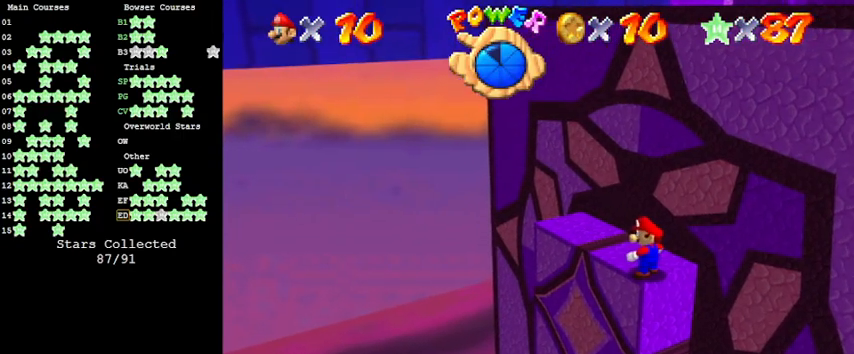
{"keys": [], "events": []}
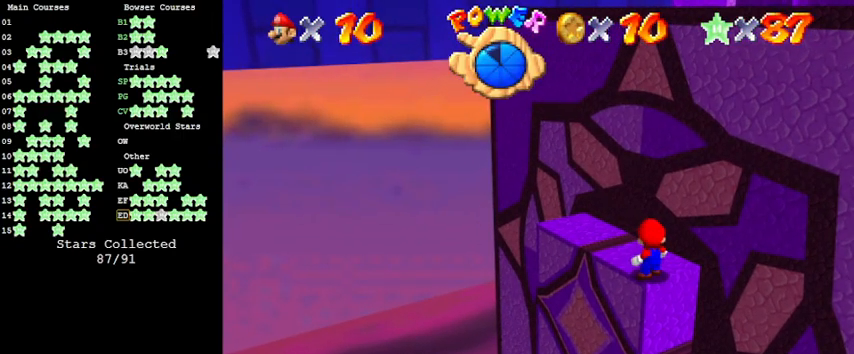
{"keys": ["right"], "events": [[100, "up", "down"], [333, "left", "down"], [433, "up", "up"], [466, "left", "up"], [466, "right", "down"]]}
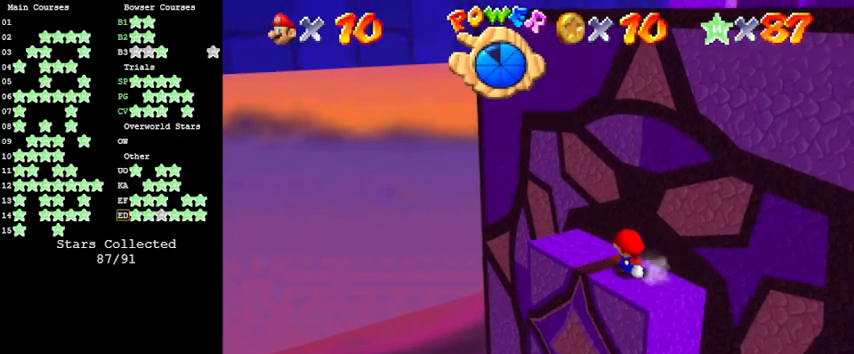
{"keys": ["a", "up"], "events": [[100, "shift", "down"], [233, "right", "up"], [333, "shift", "up"], [400, "up", "down"], [433, "a", "down"]]}
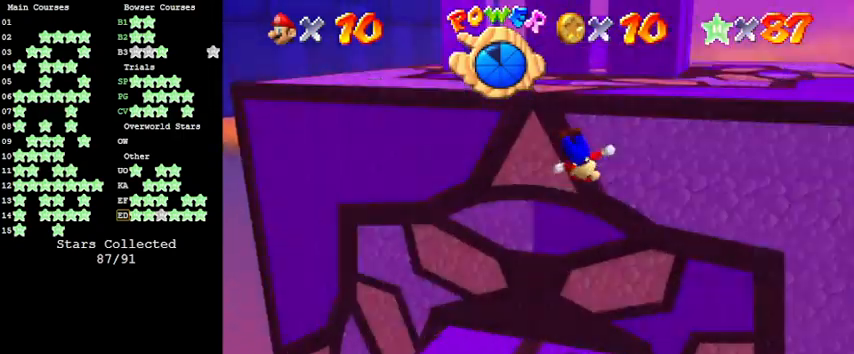
{"keys": ["shift", "up"], "events": [[66, "a", "up"], [266, "shift", "down"], [333, "shift", "up"], [433, "shift", "down"]]}
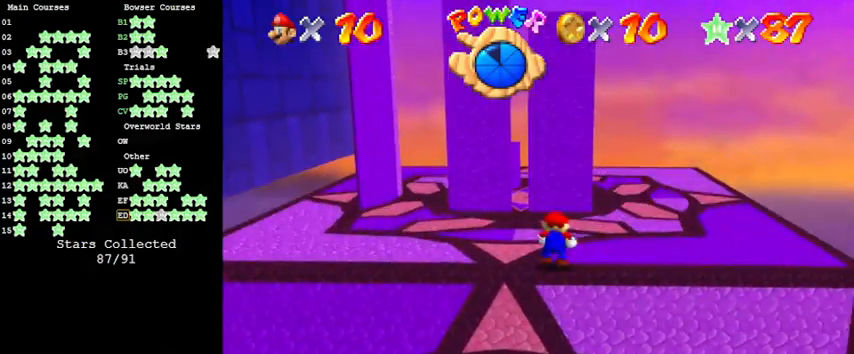
{"keys": ["up"], "events": [[266, "shift", "up"]]}
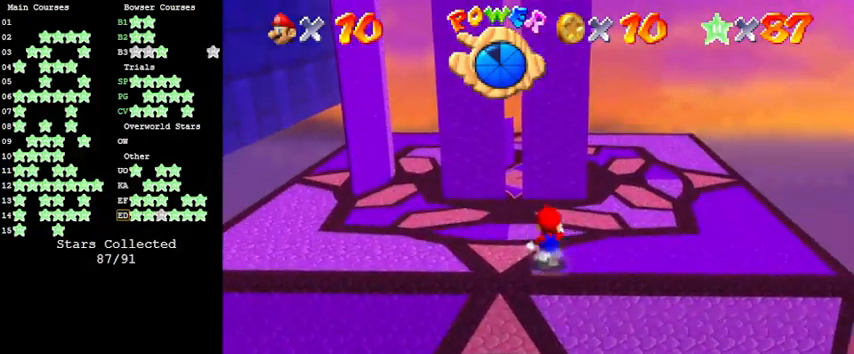
{"keys": ["left", "up"], "events": [[100, "left", "down"]]}
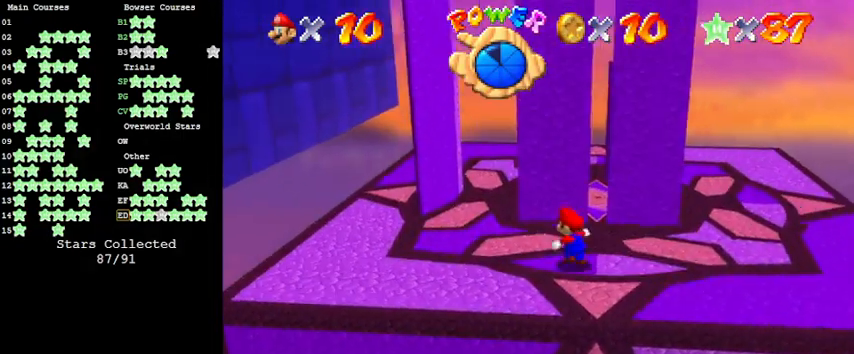
{"keys": ["left", "shift"], "events": [[200, "up", "up"], [233, "left", "up"], [233, "right", "down"], [366, "shift", "down"], [466, "left", "down"], [466, "right", "up"]]}
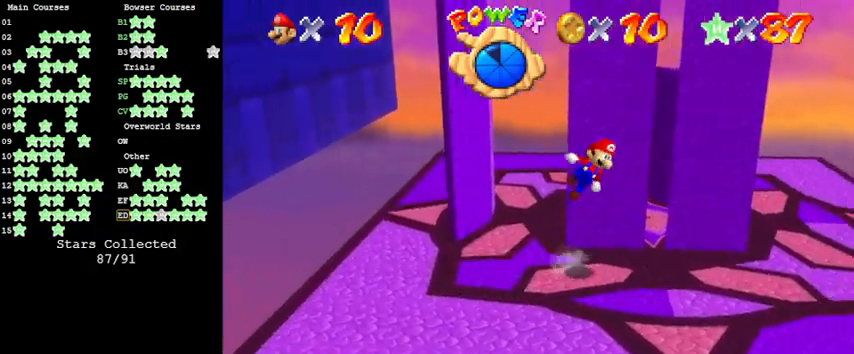
{"keys": ["left", "up"], "events": [[66, "shift", "up"], [233, "up", "down"]]}
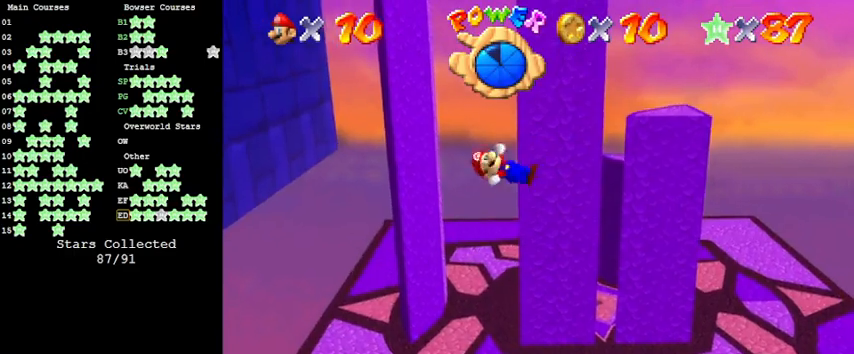
{"keys": [], "events": [[266, "s", "down"], [366, "left", "up"], [400, "s", "up"], [400, "up", "up"]]}
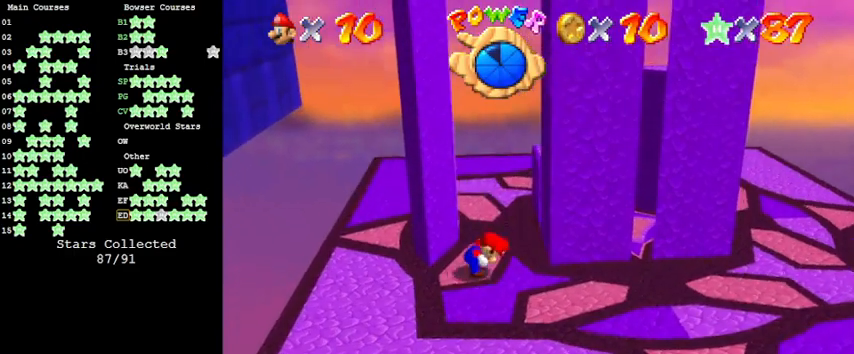
{"keys": ["right"], "events": [[166, "down", "down"], [233, "right", "down"], [500, "down", "up"]]}
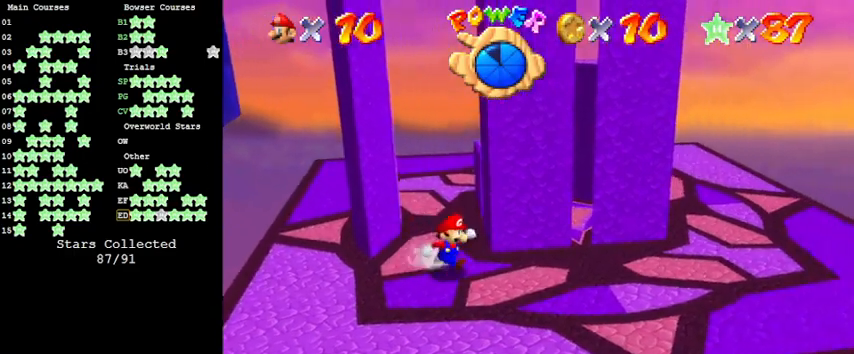
{"keys": ["left", "up"], "events": [[33, "left", "down"], [100, "right", "up"], [133, "up", "down"], [166, "shift", "down"], [233, "left", "up"], [366, "shift", "up"], [466, "left", "down"]]}
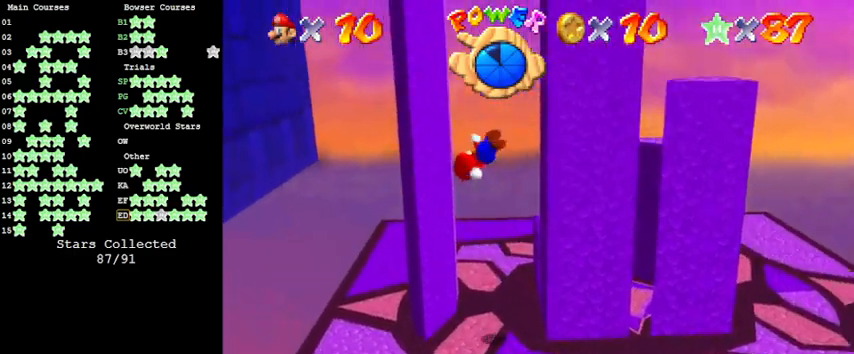
{"keys": ["left", "shift"], "events": [[66, "up", "up"], [233, "shift", "down"], [366, "left", "up"], [466, "left", "down"]]}
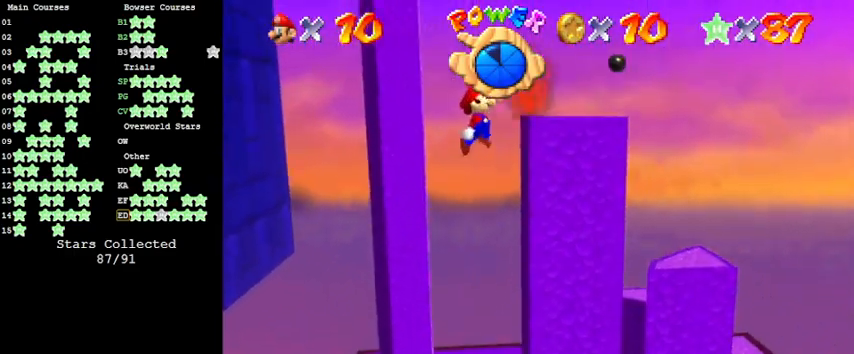
{"keys": ["up"], "events": [[166, "left", "up"], [333, "right", "down"], [333, "up", "down"], [400, "shift", "up"], [466, "right", "up"]]}